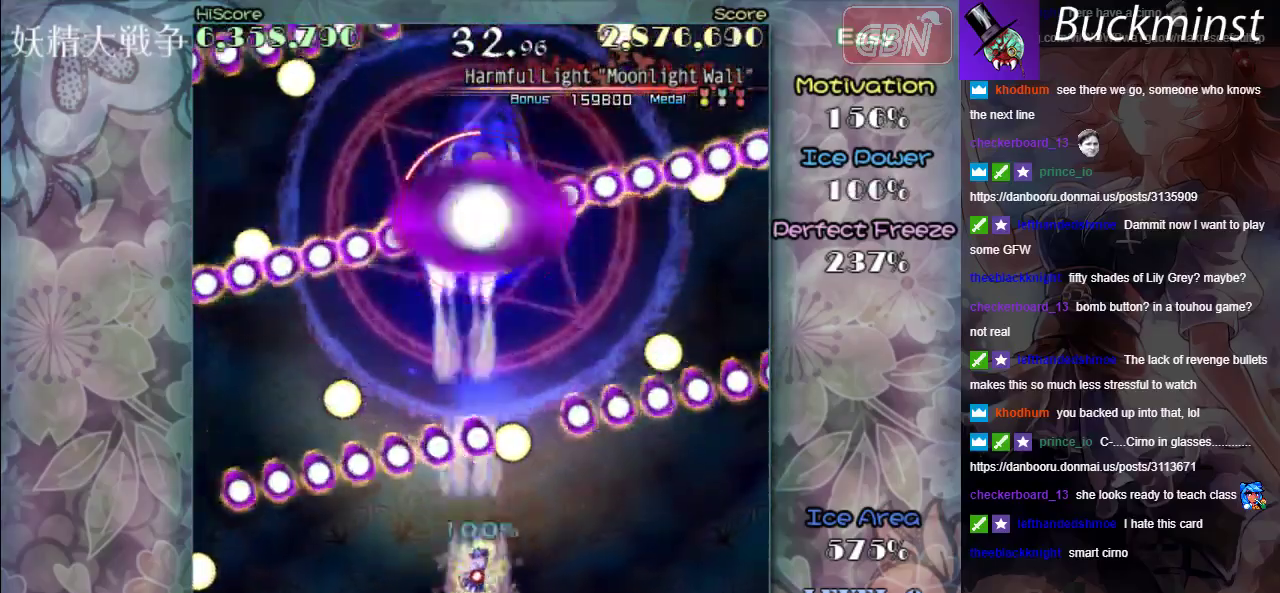
Gameplay with a controller (Xbox layout); each line is a JSON object with the inputs held at the frame after it (dt_ms = milliseconds from this image to that frame). "events" lists button and stick changes between this image and that frame as [ms after this image, input, new state], when the widget could be followed in between. Not read: L2 L3 R2 R3 right_stick.
{"dt_ms": 500, "buttons": ["A", "X"], "left_stick": "down-left", "events": [[83, "left_stick", "right"], [417, "left_stick", "center"], [483, "left_stick", "down-left"]]}
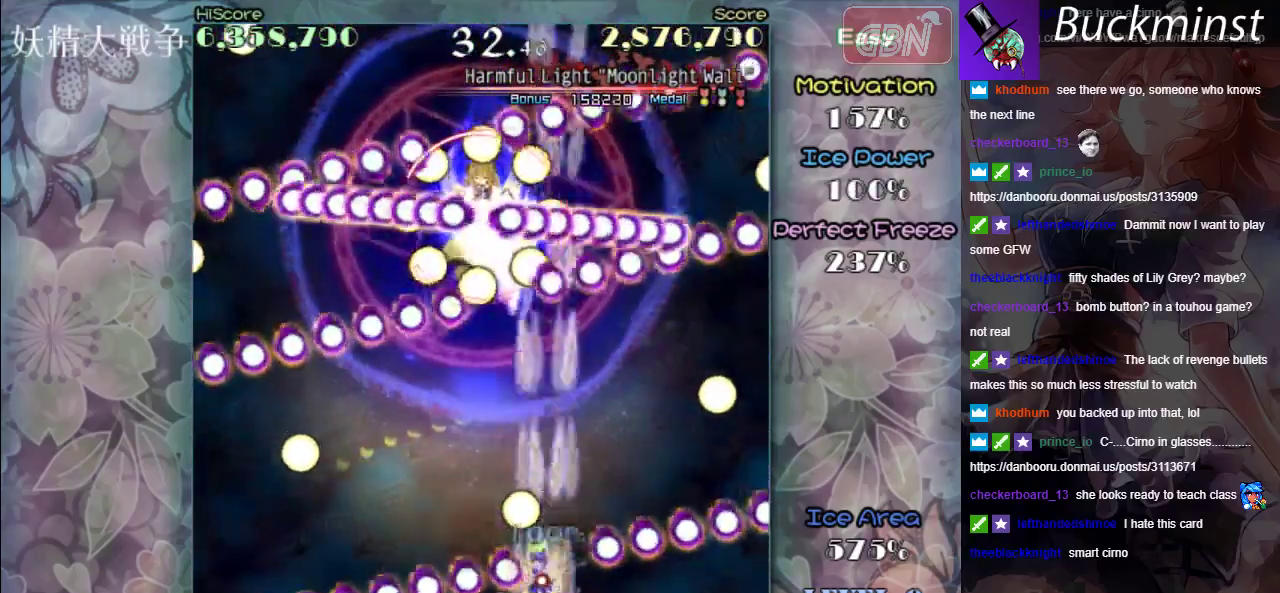
{"dt_ms": 500, "buttons": ["A", "X"], "left_stick": "down-left", "events": [[217, "left_stick", "down"], [300, "left_stick", "center"], [450, "left_stick", "down-left"]]}
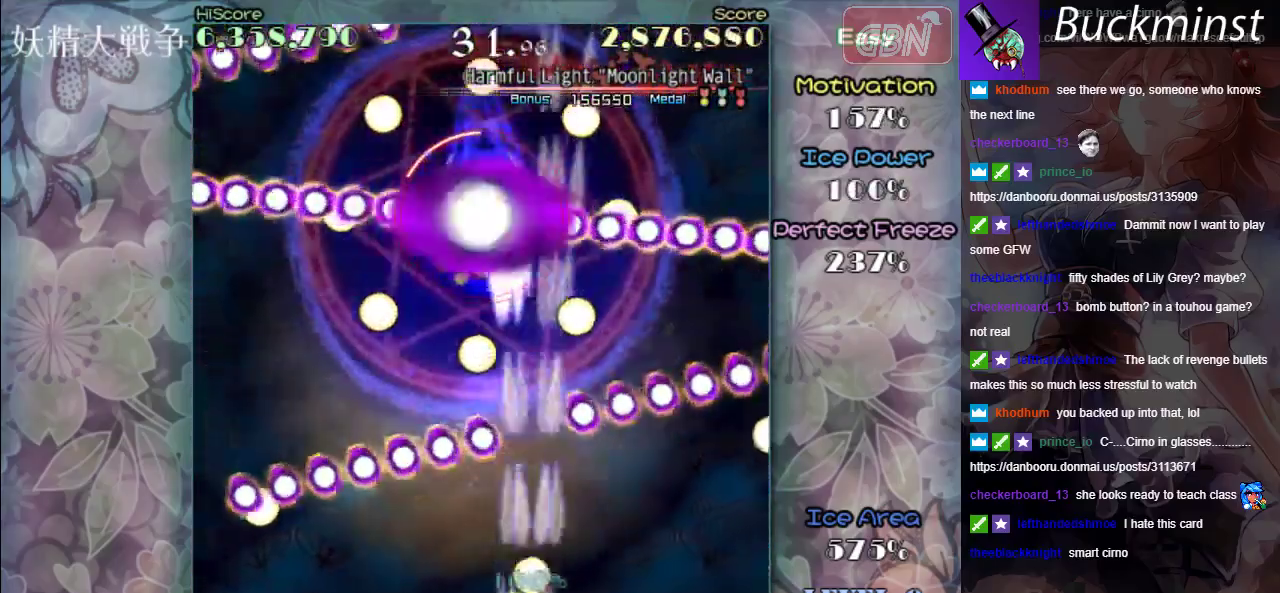
{"dt_ms": 500, "buttons": ["A", "X", "R1"], "left_stick": "center", "events": [[183, "left_stick", "center"], [283, "left_stick", "left"], [350, "left_stick", "center"], [417, "R1", "down"]]}
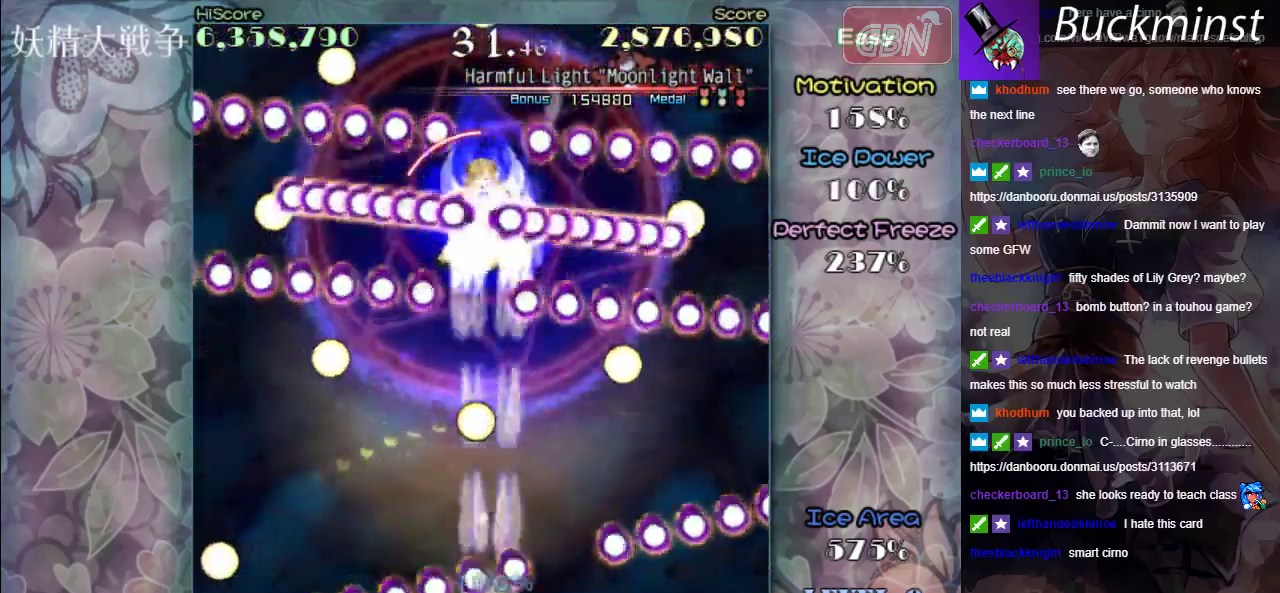
{"dt_ms": 600, "buttons": ["A", "B"], "left_stick": "center", "events": [[133, "left_stick", "right"], [217, "left_stick", "center"], [317, "R1", "up"], [450, "X", "up"], [550, "B", "down"]]}
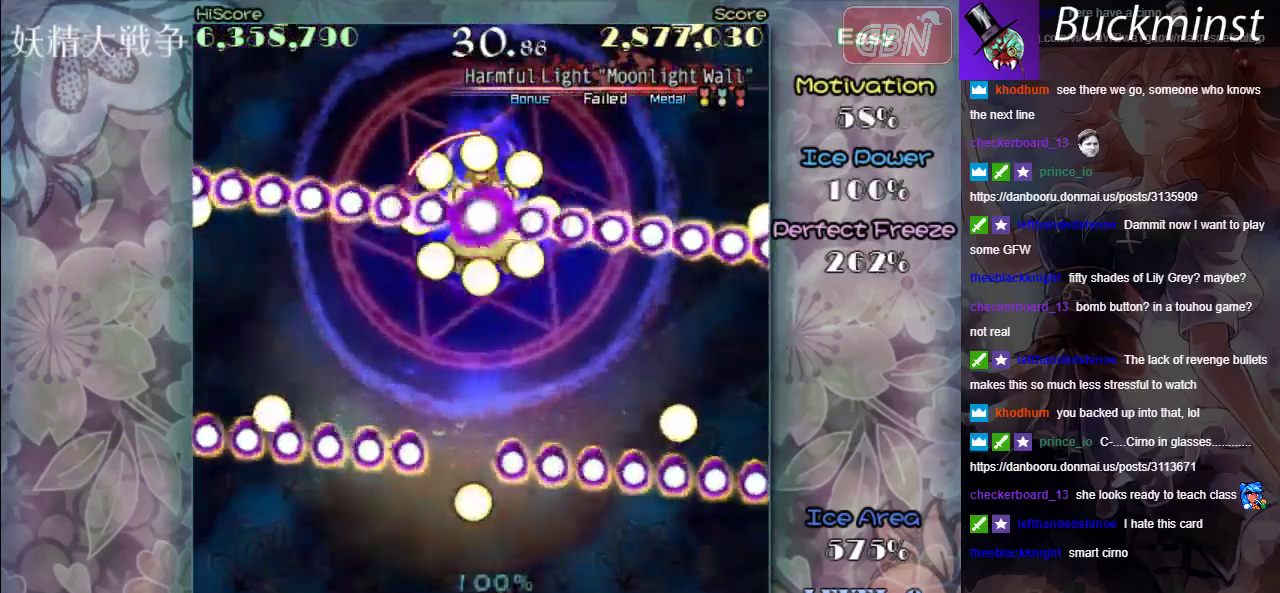
{"dt_ms": 400, "buttons": ["A", "X"], "left_stick": "center", "events": [[17, "B", "up"], [50, "X", "down"]]}
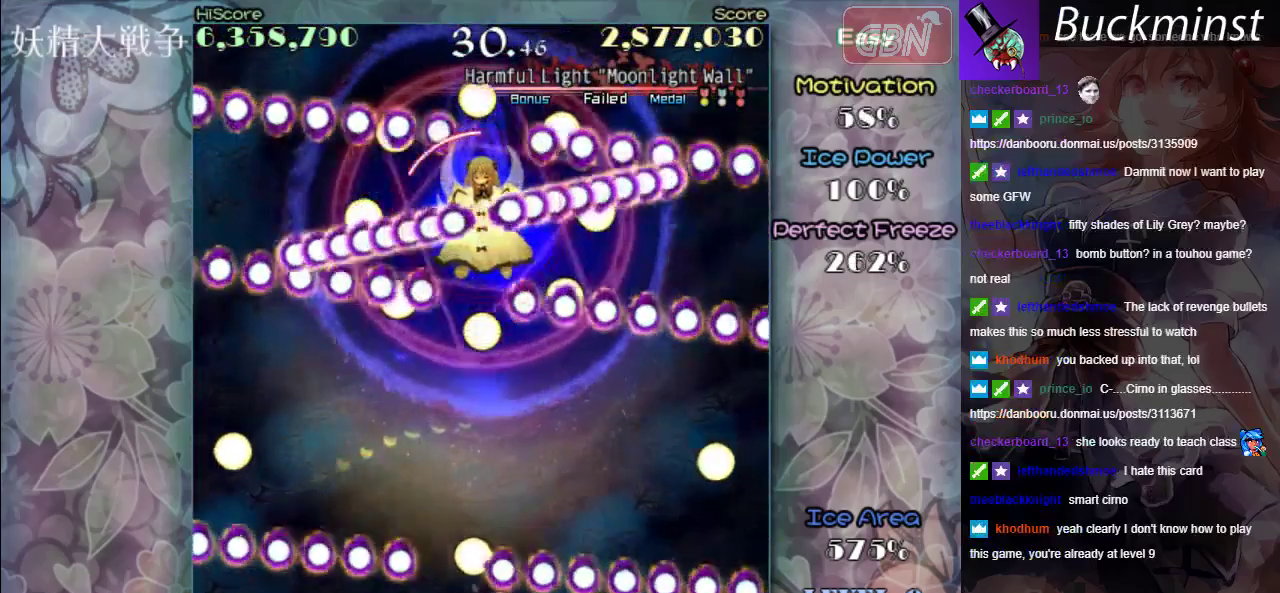
{"dt_ms": 400, "buttons": ["A"], "left_stick": "center", "events": [[350, "X", "up"]]}
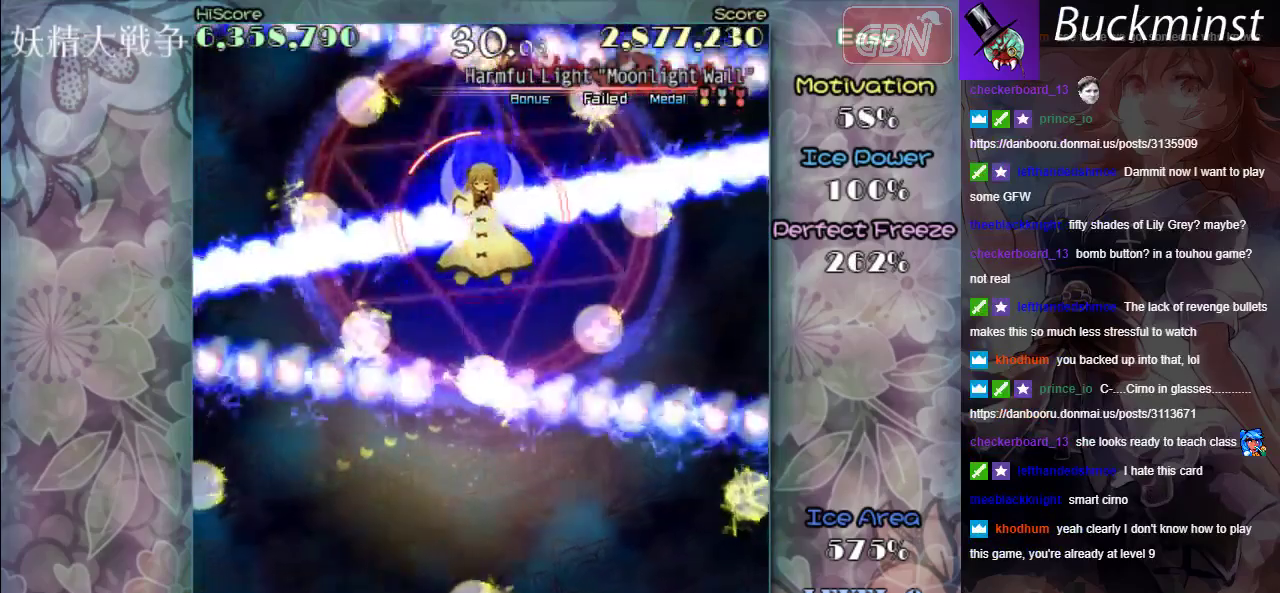
{"dt_ms": 500, "buttons": ["A", "X"], "left_stick": "up-left", "events": [[50, "left_stick", "up"], [283, "X", "down"], [283, "left_stick", "up-right"], [350, "left_stick", "up"], [467, "left_stick", "up-left"]]}
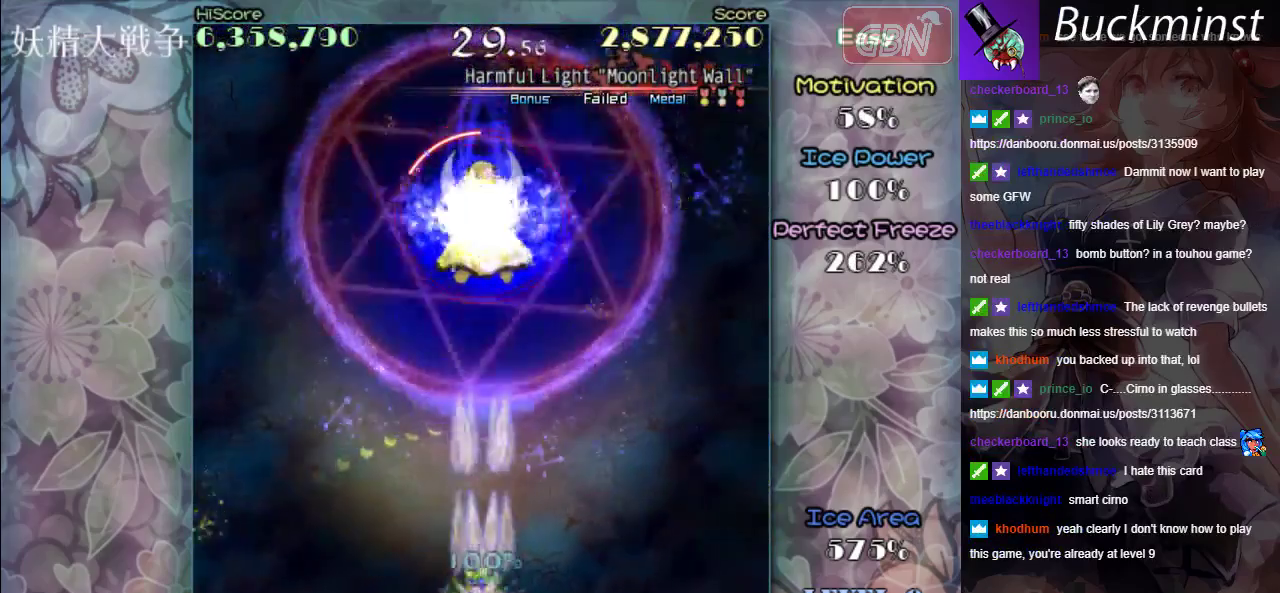
{"dt_ms": 200, "buttons": ["A", "X"], "left_stick": "up-left", "events": [[17, "X", "up"], [183, "X", "down"]]}
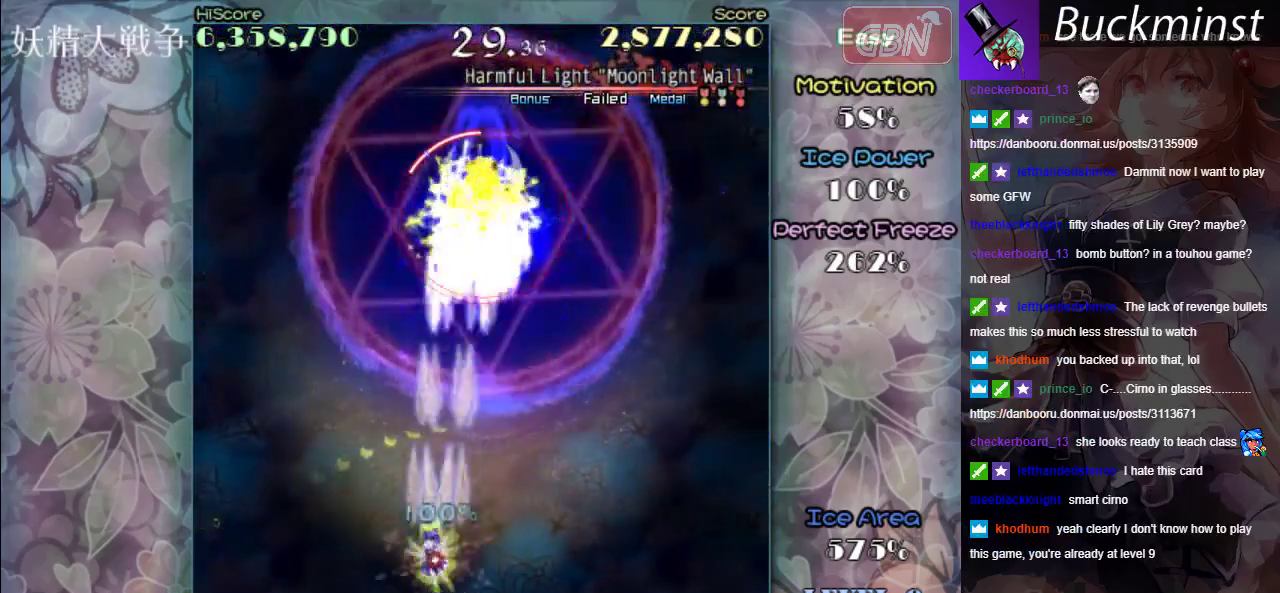
{"dt_ms": 500, "buttons": ["A", "X"], "left_stick": "center", "events": [[83, "left_stick", "up-right"], [283, "left_stick", "right"], [450, "left_stick", "center"]]}
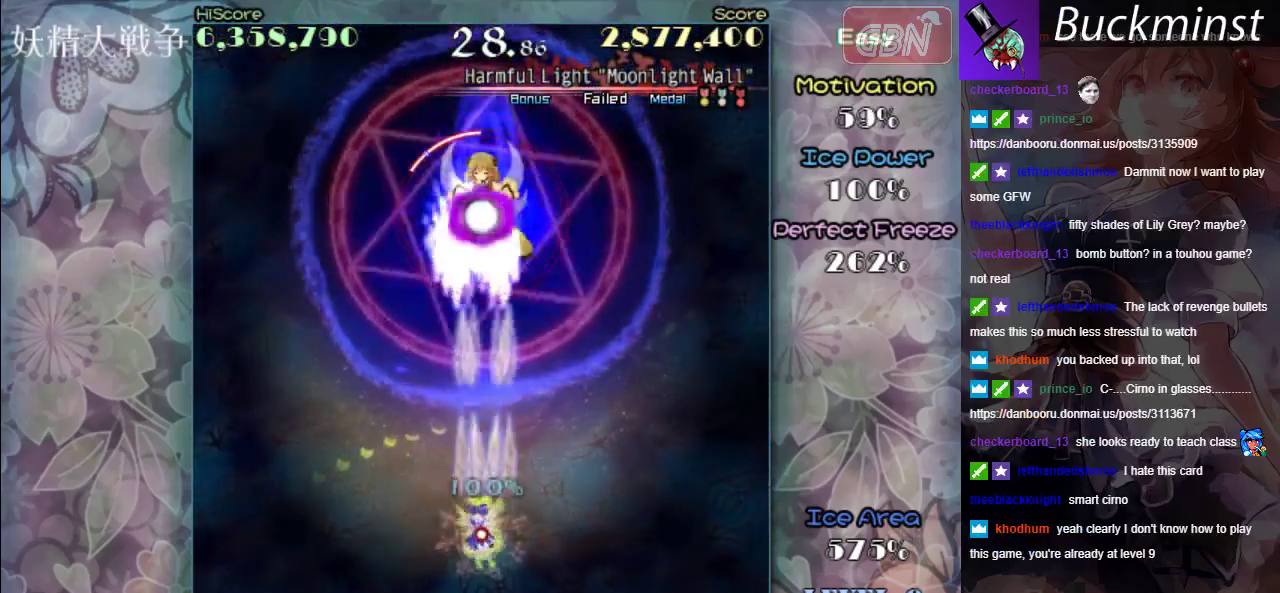
{"dt_ms": 400, "buttons": ["A", "X"], "left_stick": "center", "events": [[17, "left_stick", "left"], [150, "left_stick", "down"], [233, "left_stick", "down-right"], [317, "left_stick", "center"]]}
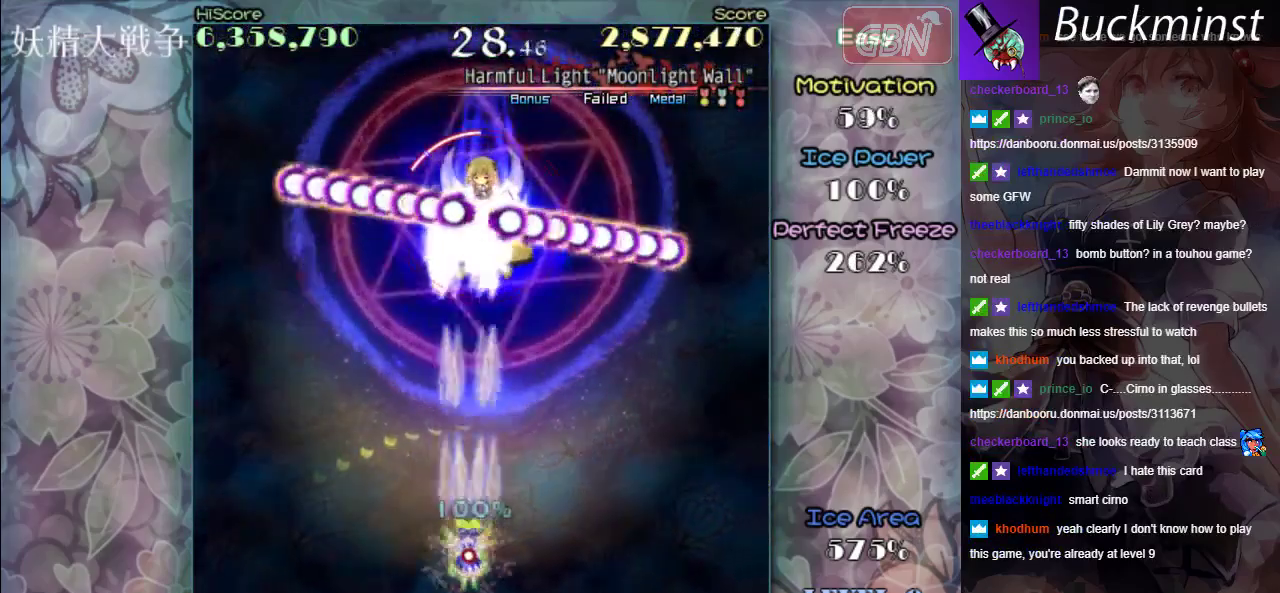
{"dt_ms": 500, "buttons": ["A", "X"], "left_stick": "center", "events": []}
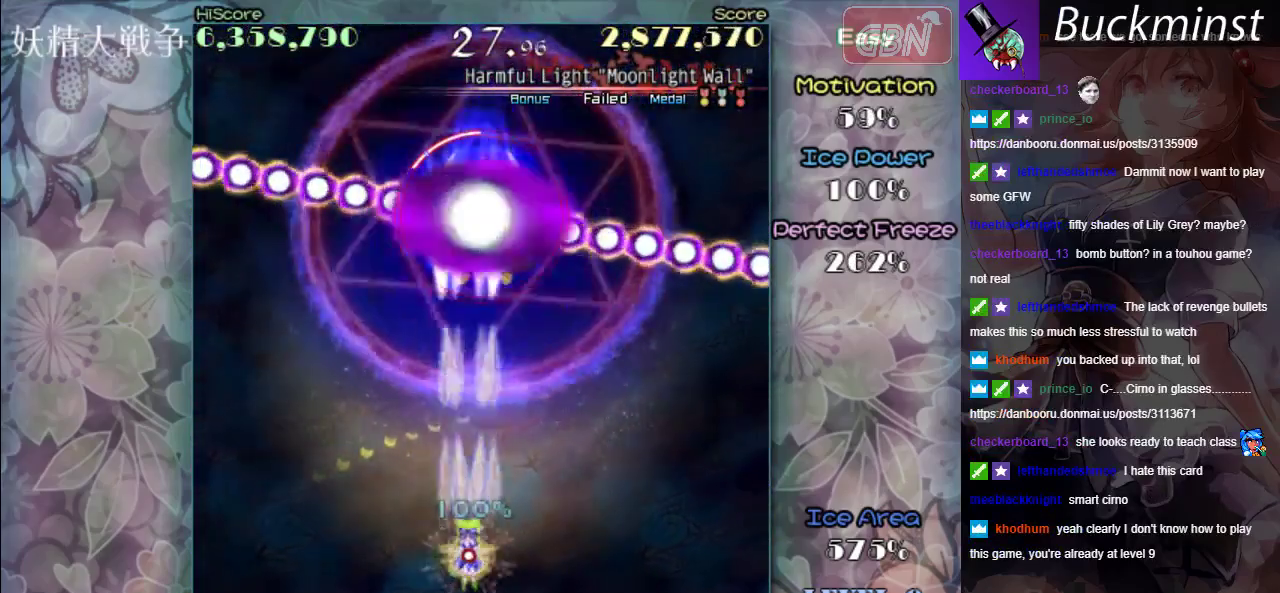
{"dt_ms": 500, "buttons": ["A", "X"], "left_stick": "center", "events": []}
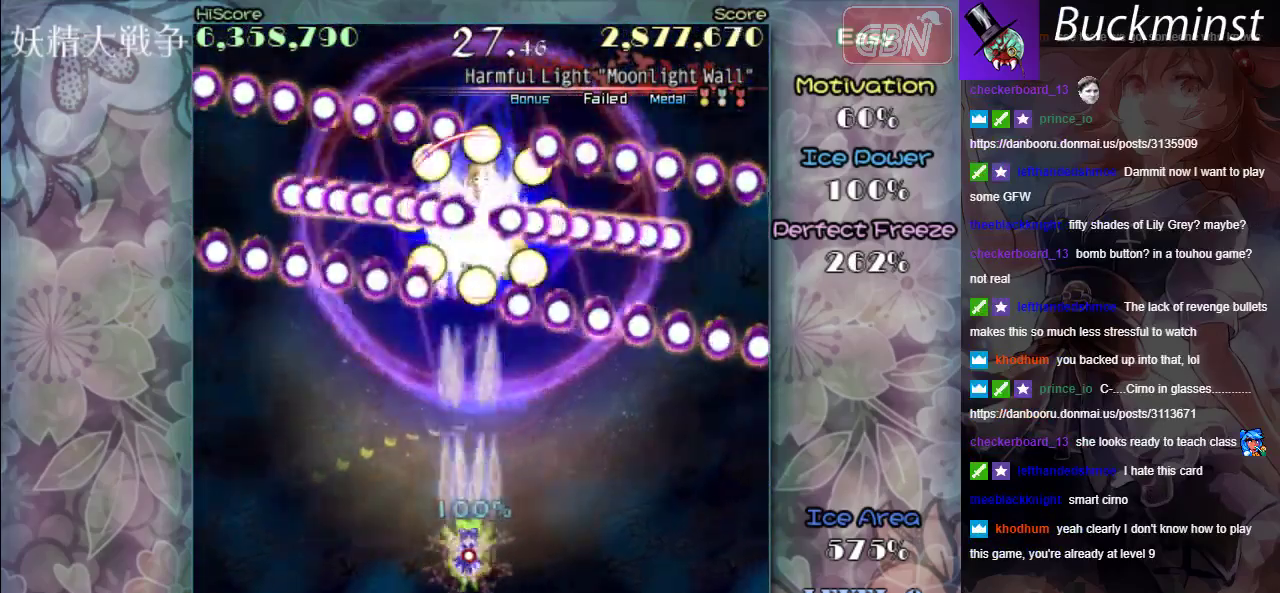
{"dt_ms": 700, "buttons": ["A", "B"], "left_stick": "center", "events": [[83, "left_stick", "down-right"], [217, "left_stick", "center"], [350, "left_stick", "down"], [450, "left_stick", "left"], [517, "left_stick", "up-left"], [617, "left_stick", "center"], [650, "B", "down"], [683, "X", "up"]]}
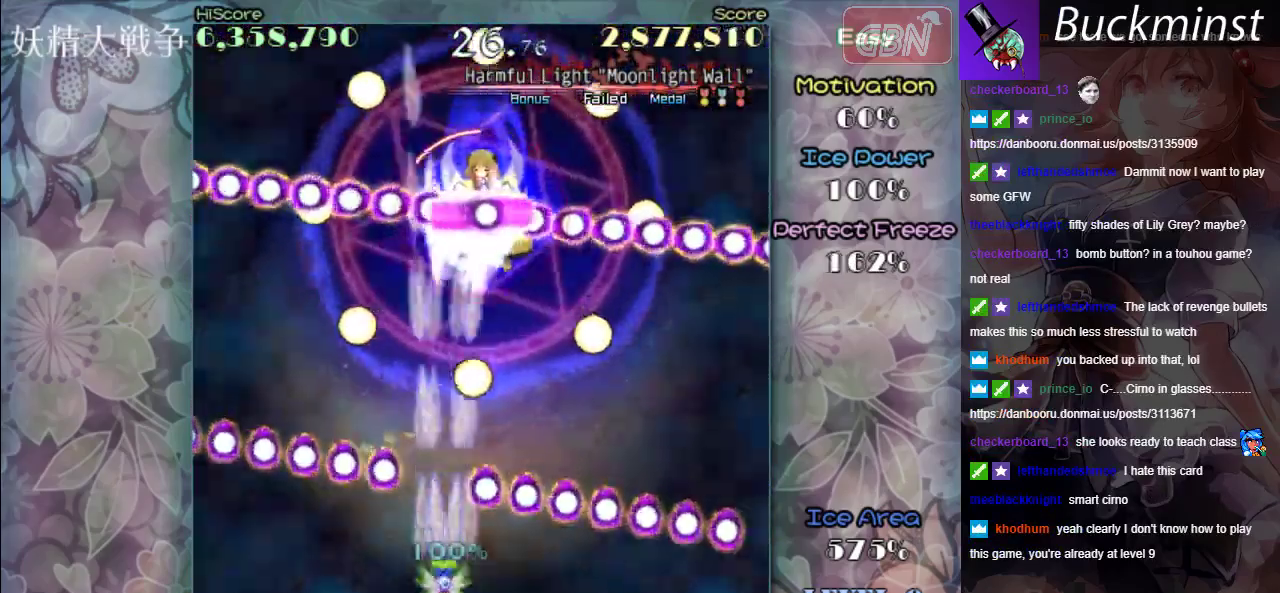
{"dt_ms": 500, "buttons": ["A", "X"], "left_stick": "right", "events": [[117, "B", "up"], [117, "X", "down"], [183, "left_stick", "up-left"], [283, "left_stick", "up"], [450, "left_stick", "right"]]}
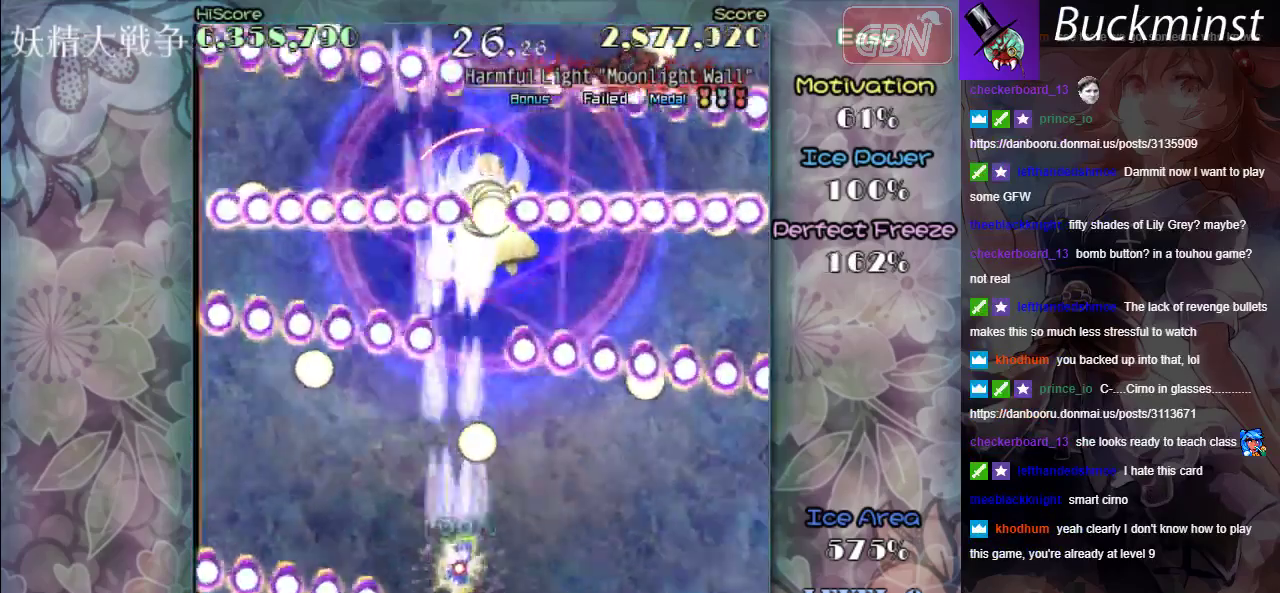
{"dt_ms": 300, "buttons": ["A", "X"], "left_stick": "center", "events": [[50, "left_stick", "down-right"], [283, "left_stick", "center"]]}
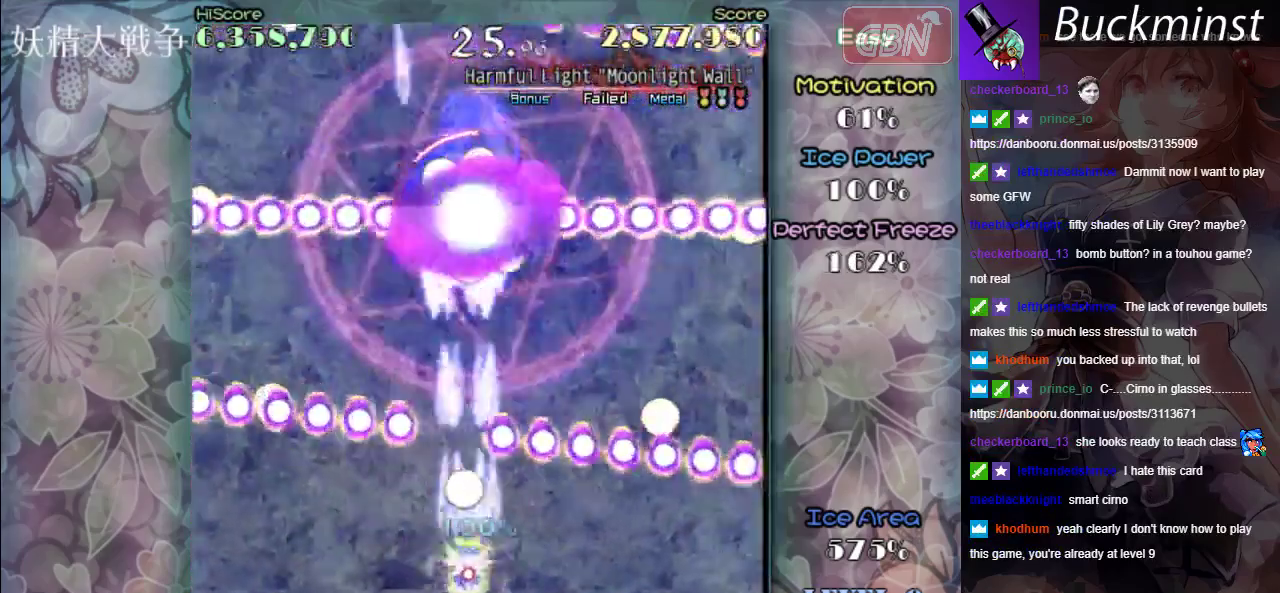
{"dt_ms": 500, "buttons": ["A", "X"], "left_stick": "center", "events": [[33, "left_stick", "up-left"], [117, "left_stick", "center"]]}
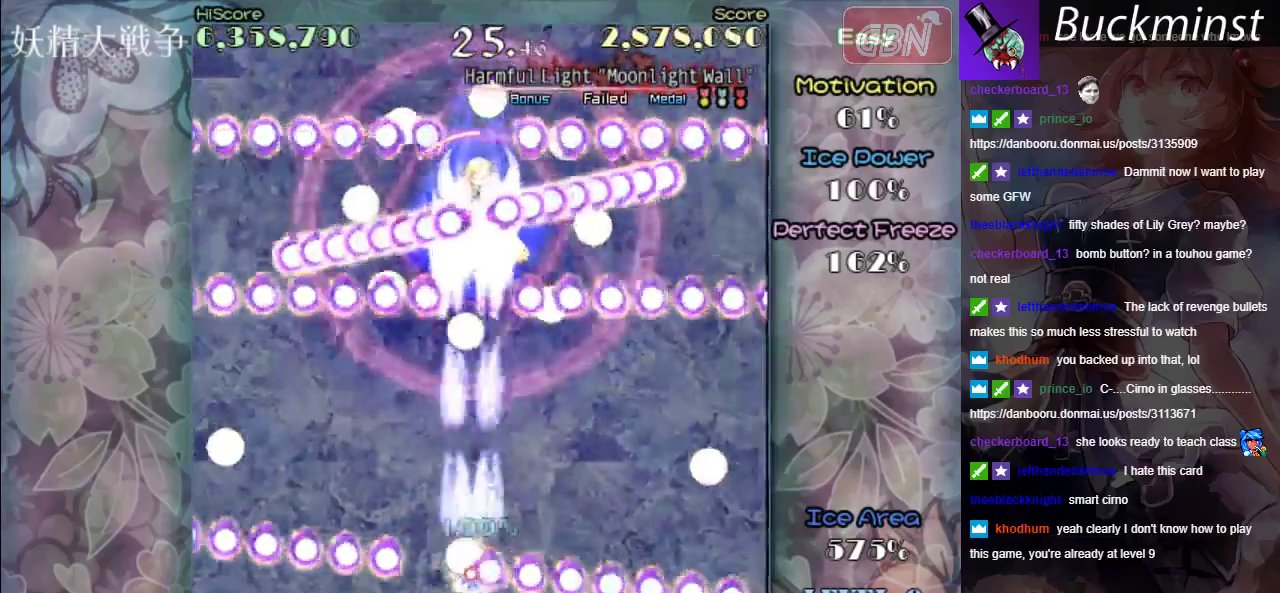
{"dt_ms": 500, "buttons": ["A", "X"], "left_stick": "center", "events": []}
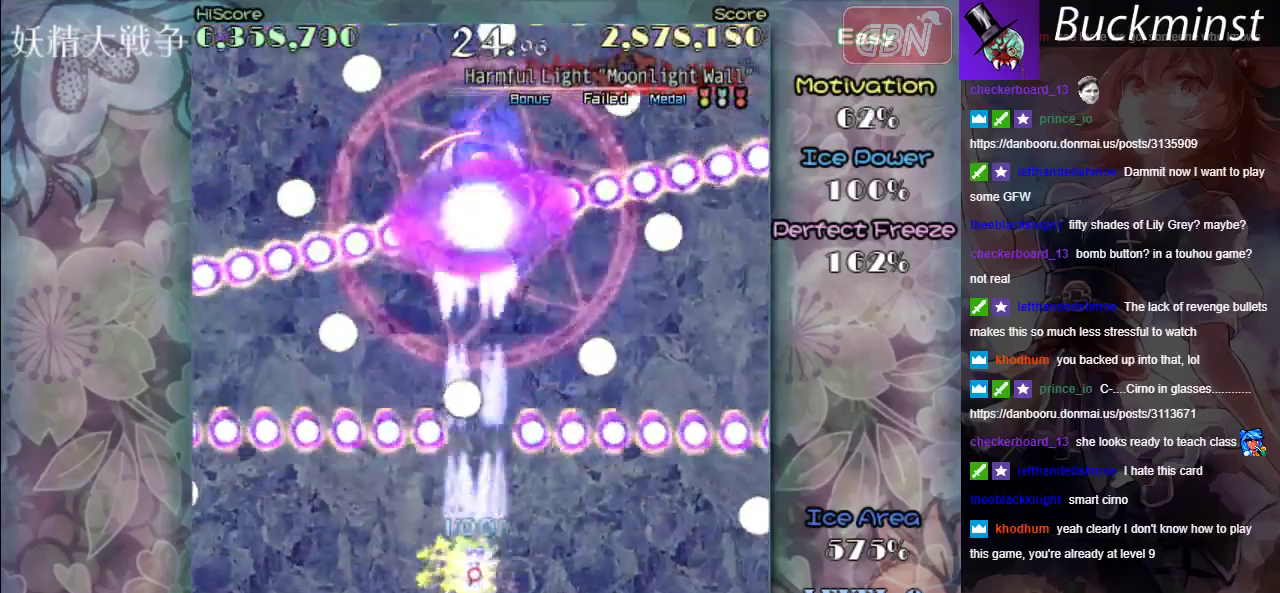
{"dt_ms": 500, "buttons": ["A", "X"], "left_stick": "center", "events": [[333, "left_stick", "left"], [450, "left_stick", "center"]]}
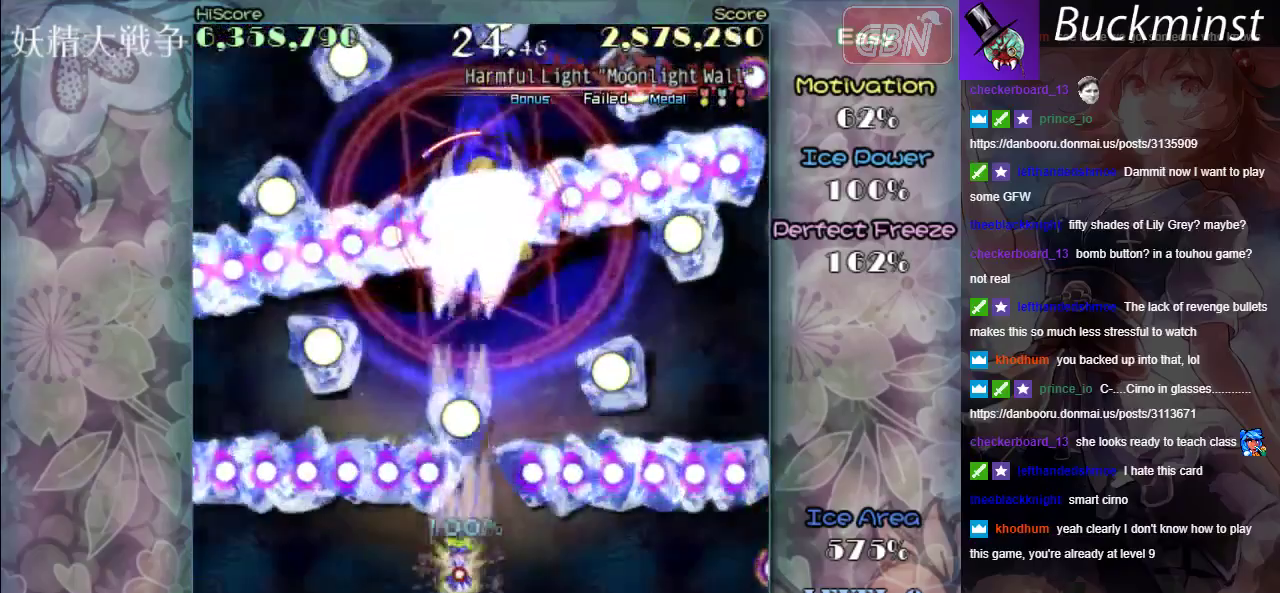
{"dt_ms": 500, "buttons": ["A", "X"], "left_stick": "down-right", "events": [[433, "left_stick", "down-right"]]}
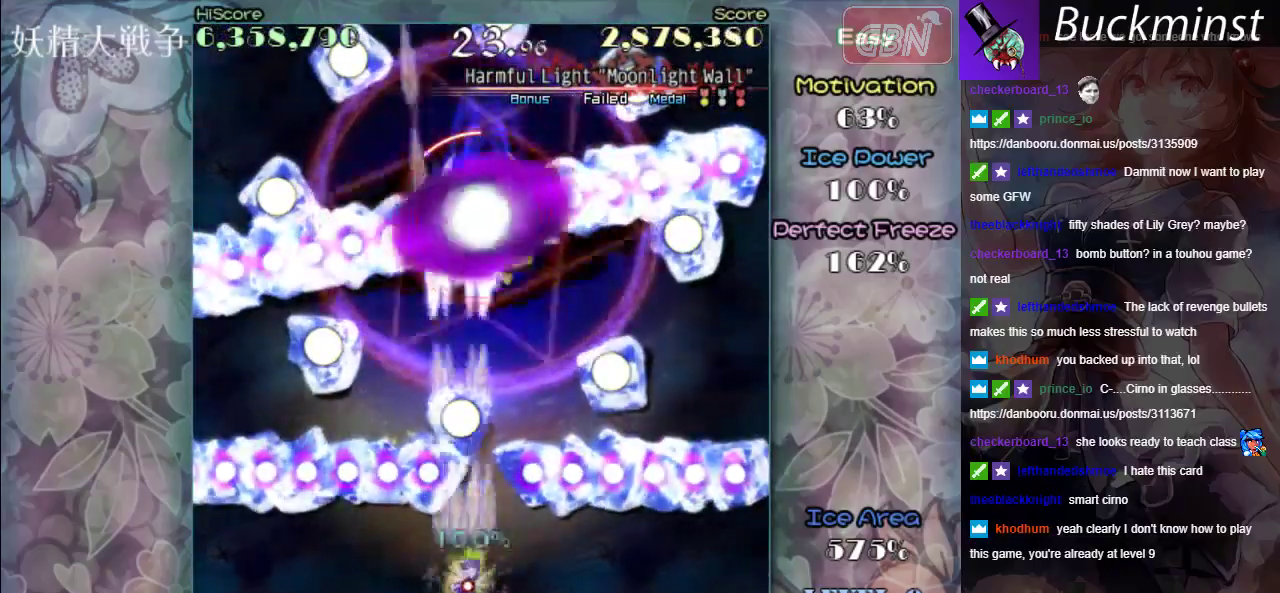
{"dt_ms": 500, "buttons": ["A", "X"], "left_stick": "center", "events": [[217, "left_stick", "center"]]}
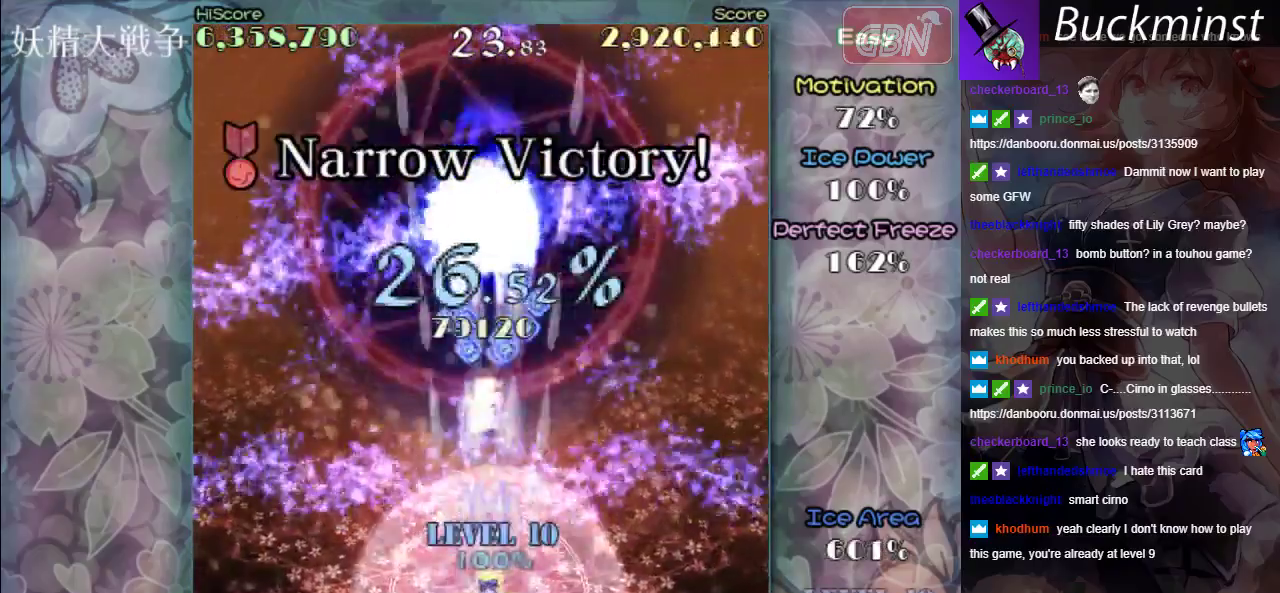
{"dt_ms": 500, "buttons": ["A", "X"], "left_stick": "center", "events": []}
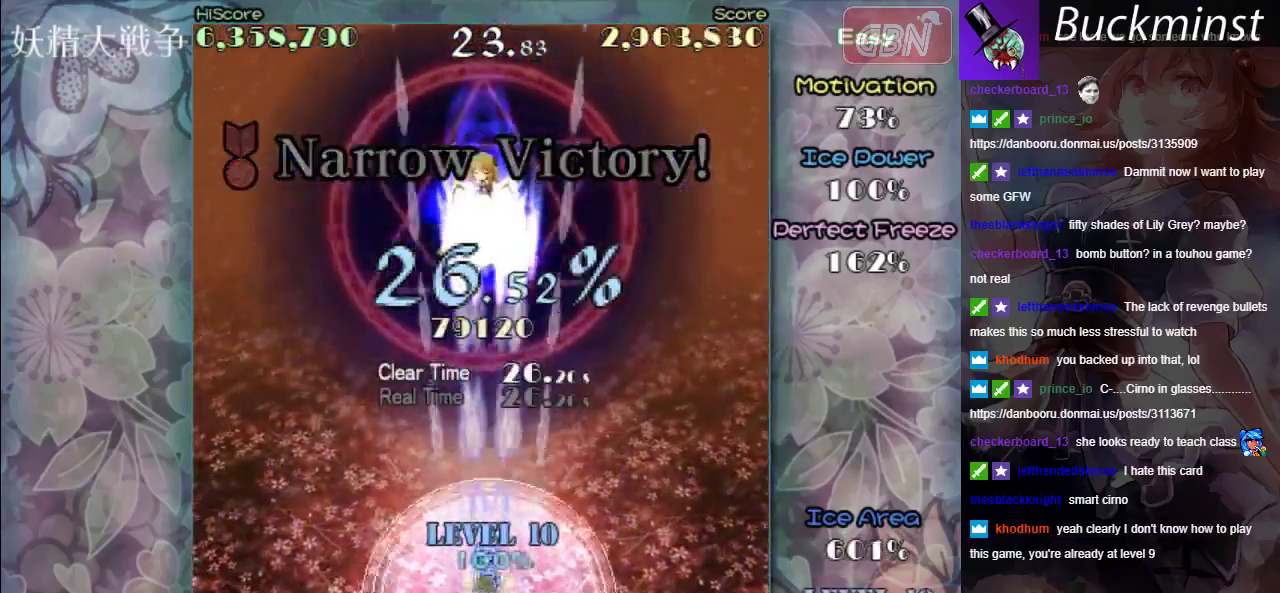
{"dt_ms": 500, "buttons": ["A", "X"], "left_stick": "center", "events": []}
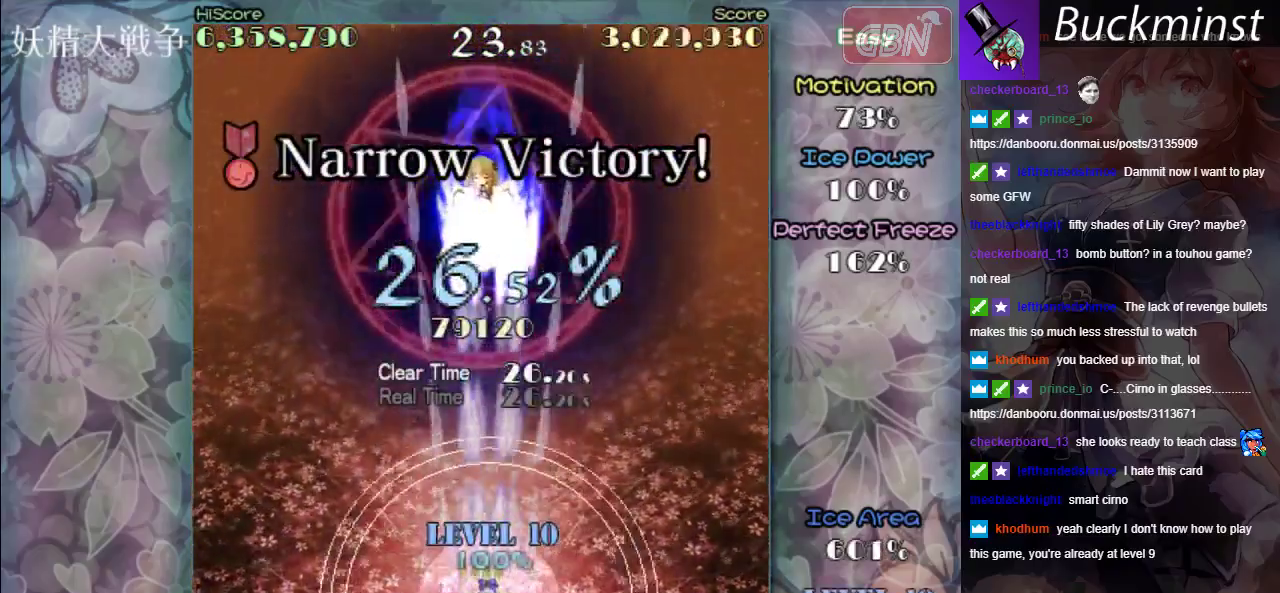
{"dt_ms": 500, "buttons": ["A", "X"], "left_stick": "center", "events": []}
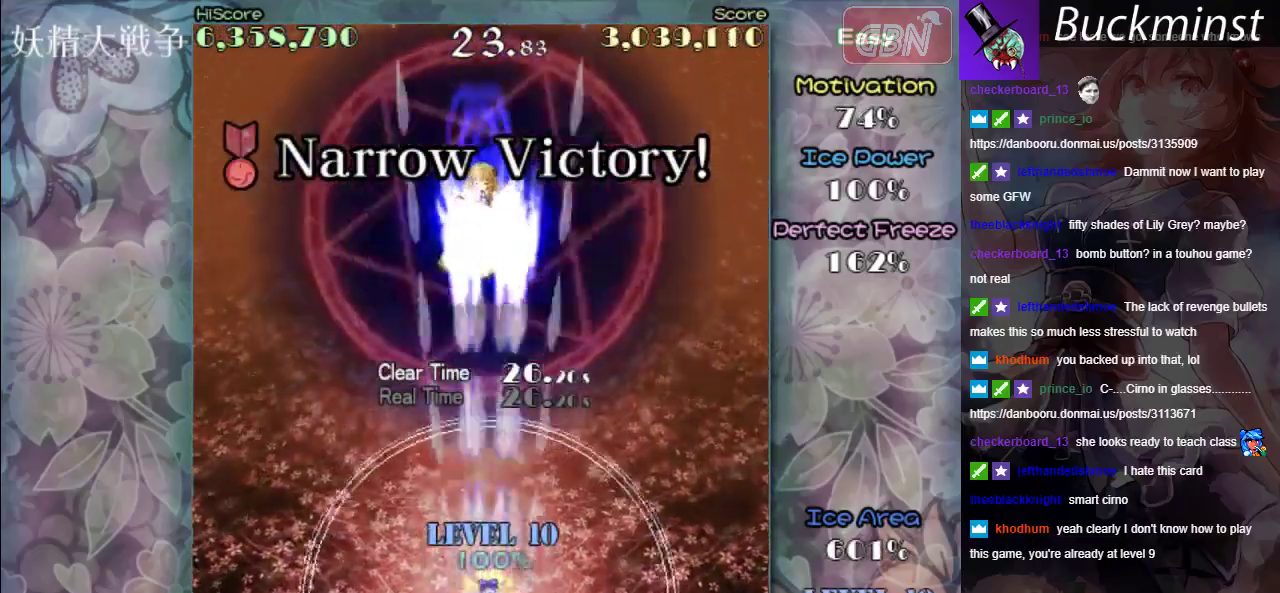
{"dt_ms": 500, "buttons": ["A", "X"], "left_stick": "center", "events": []}
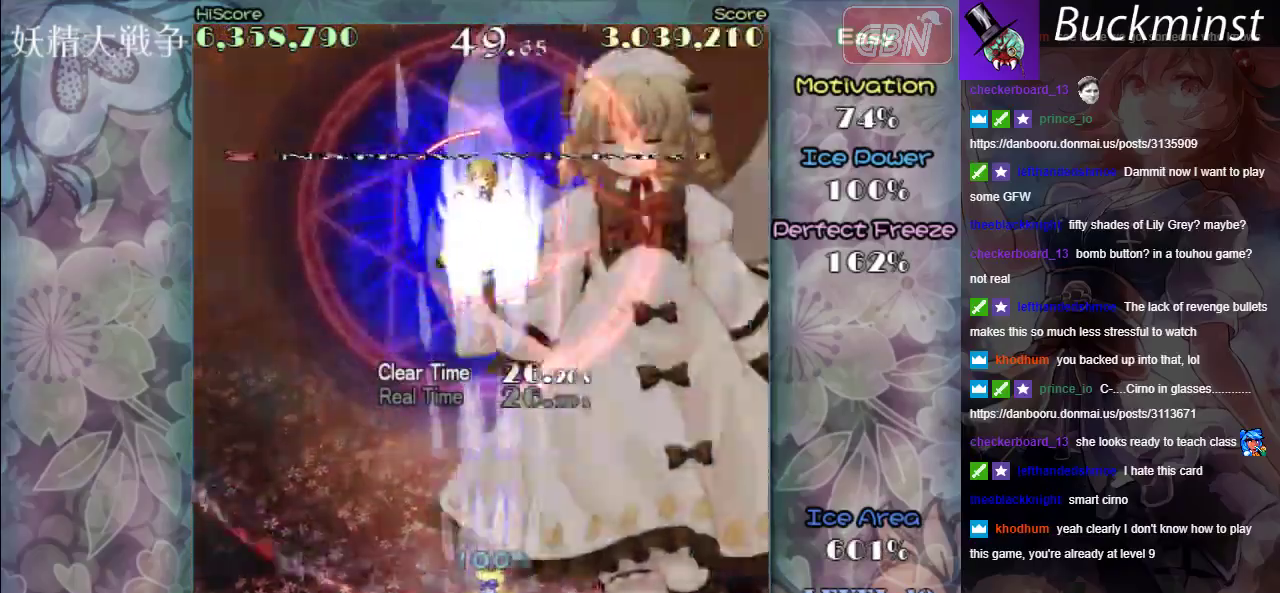
{"dt_ms": 600, "buttons": ["A", "X"], "left_stick": "up", "events": [[550, "left_stick", "up"]]}